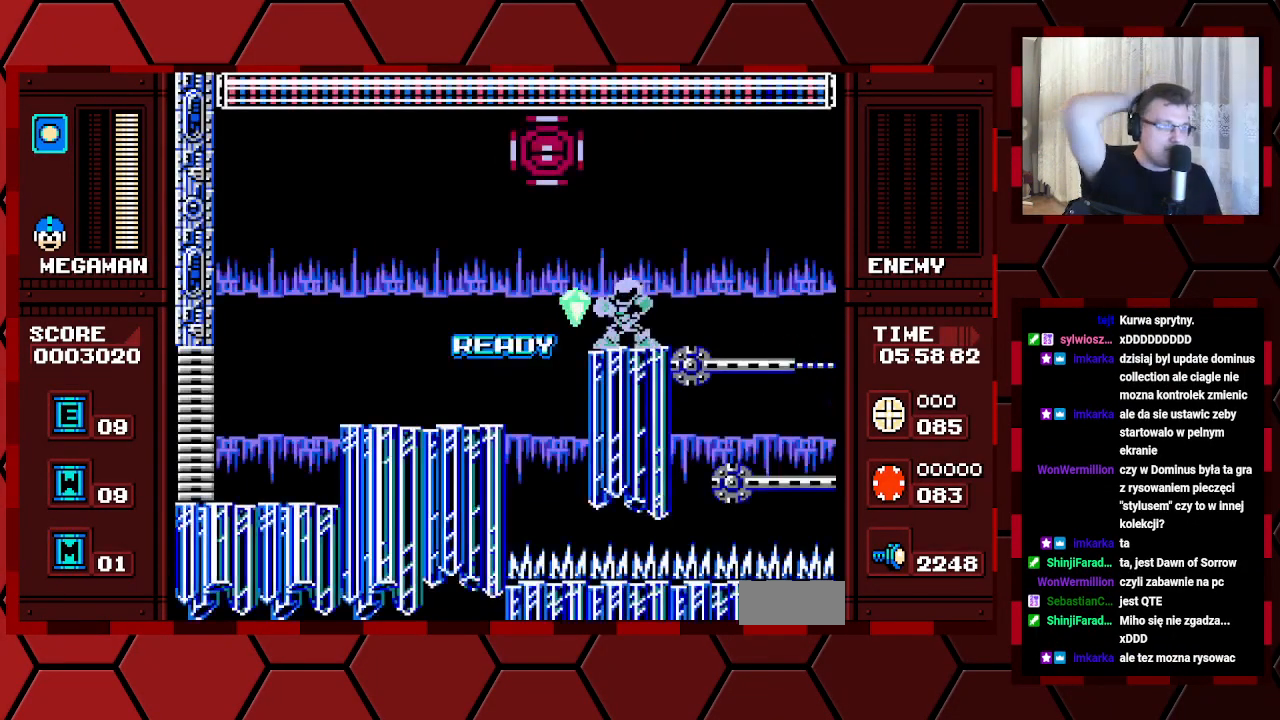
Gameplay with a controller (Xbox layout); each line is a JSON object with the inputs held at the frame after it. "events" lists button and stick changes between this image and that frame as [ms after this image, input, new state], when the widget could be followed in between. Not read: HOME L2 L3 R2 R3.
{"buttons": [], "events": []}
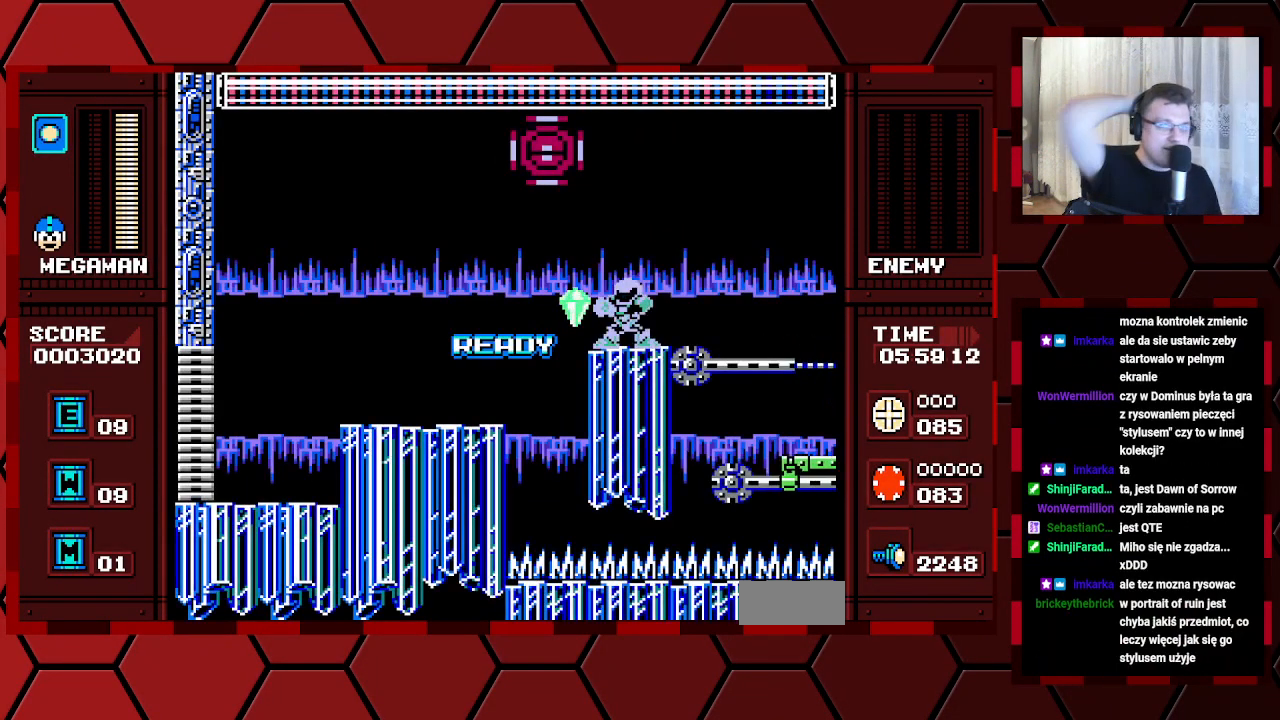
{"buttons": [], "events": []}
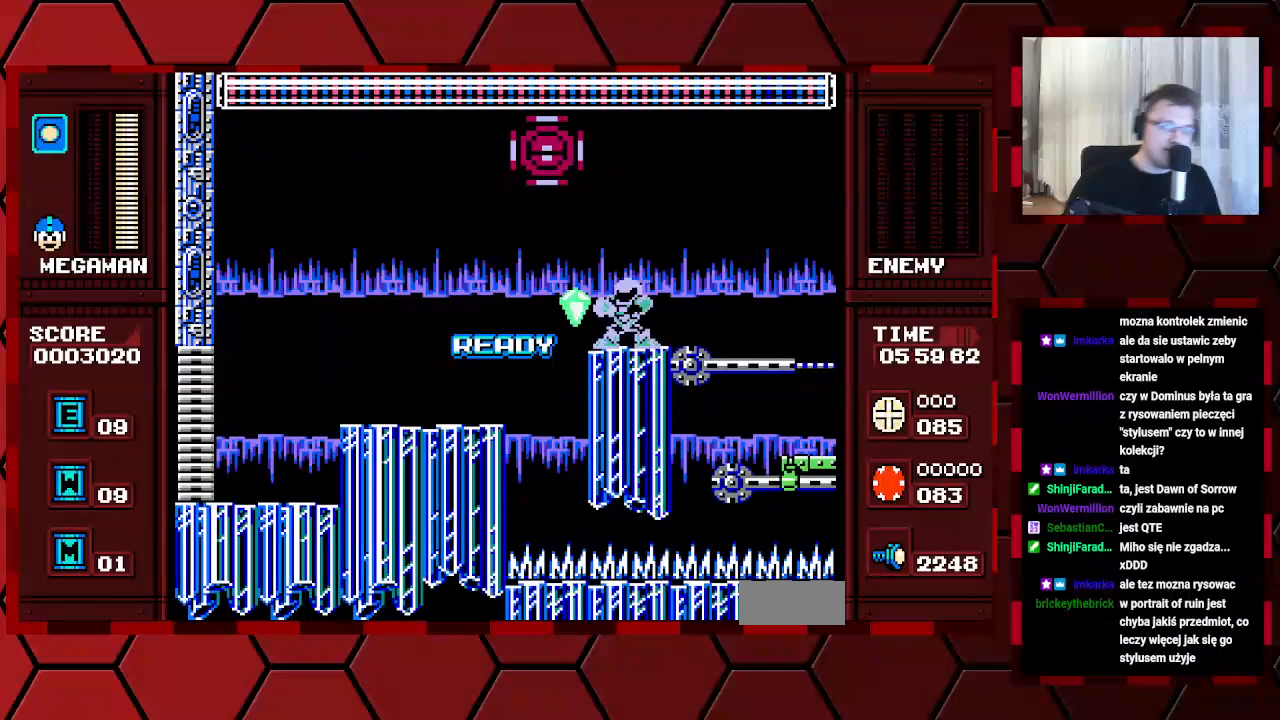
{"buttons": [], "events": []}
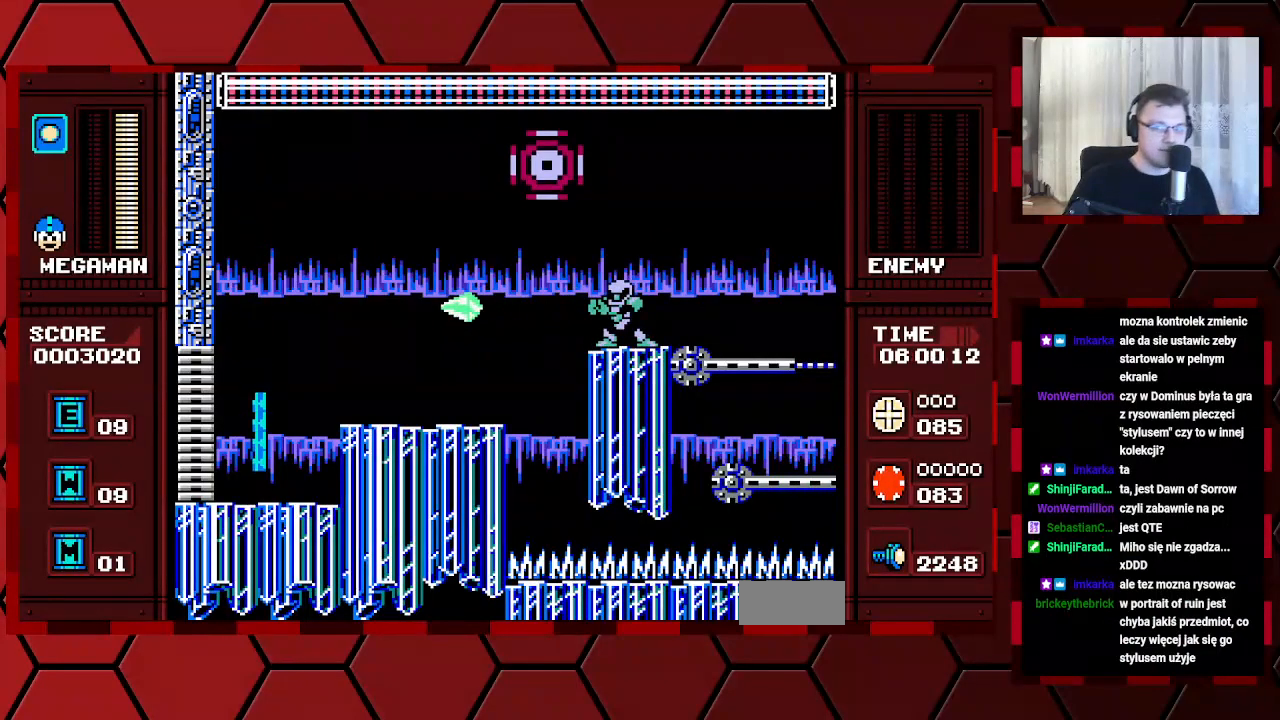
{"buttons": ["DPAD_RIGHT"], "events": [[333, "DPAD_RIGHT", "down"]]}
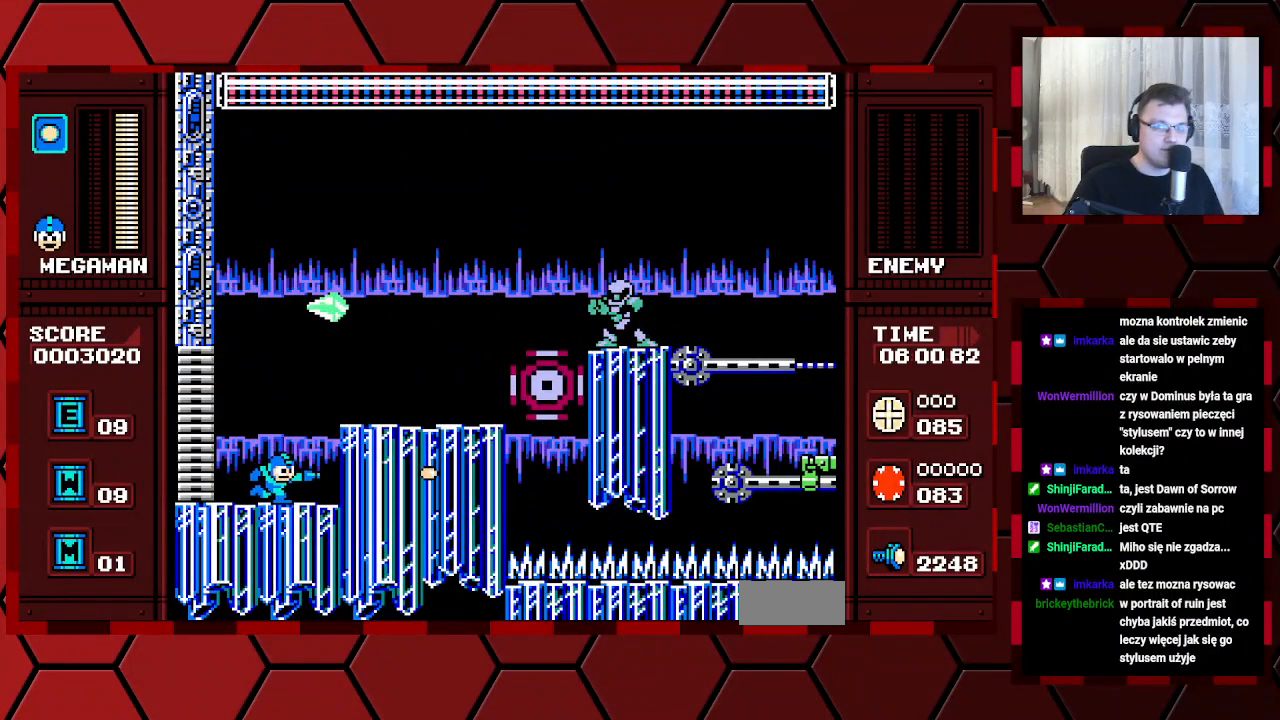
{"buttons": [], "events": [[483, "DPAD_RIGHT", "up"]]}
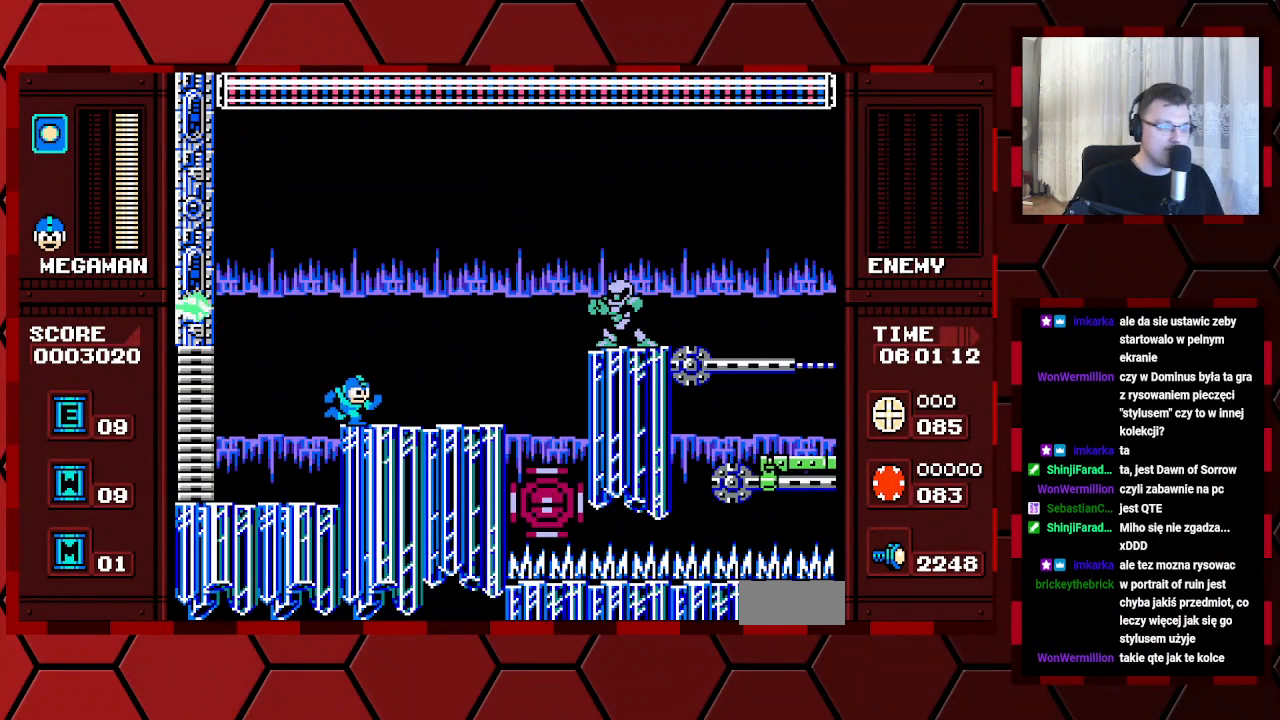
{"buttons": ["DPAD_RIGHT"], "events": [[67, "DPAD_LEFT", "down"], [417, "DPAD_LEFT", "up"], [483, "DPAD_RIGHT", "down"]]}
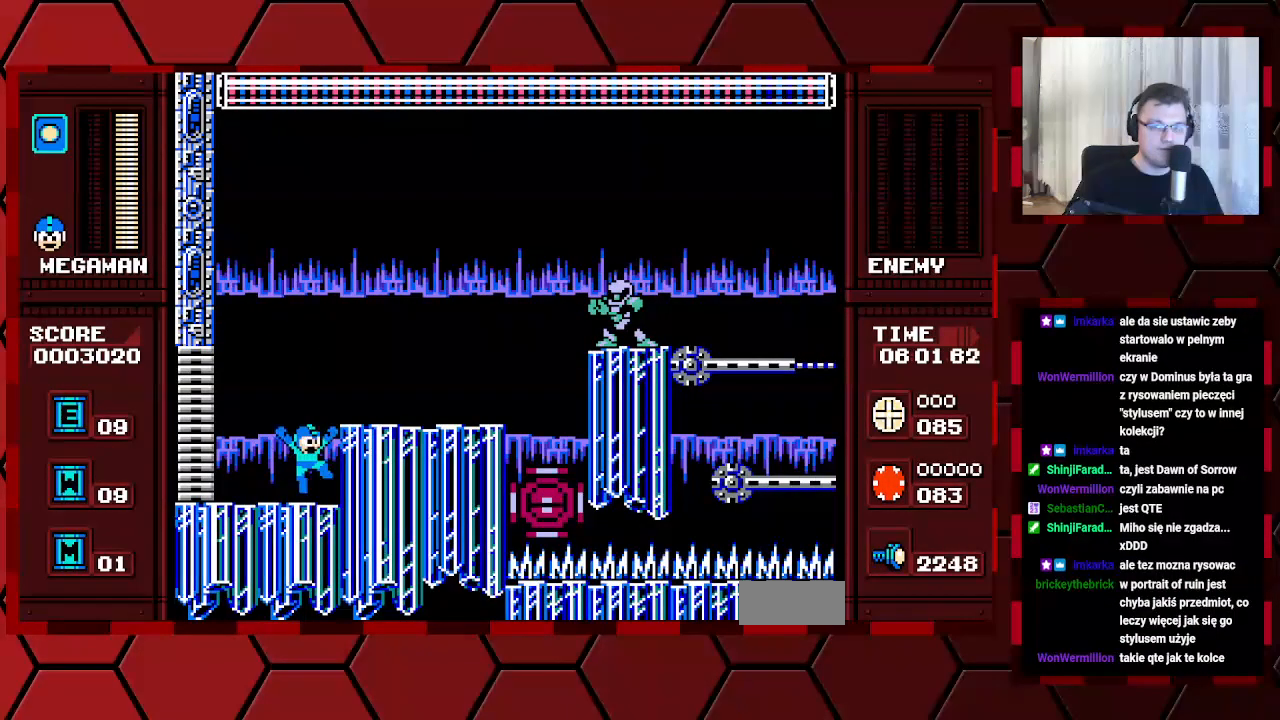
{"buttons": [], "events": [[133, "DPAD_RIGHT", "up"]]}
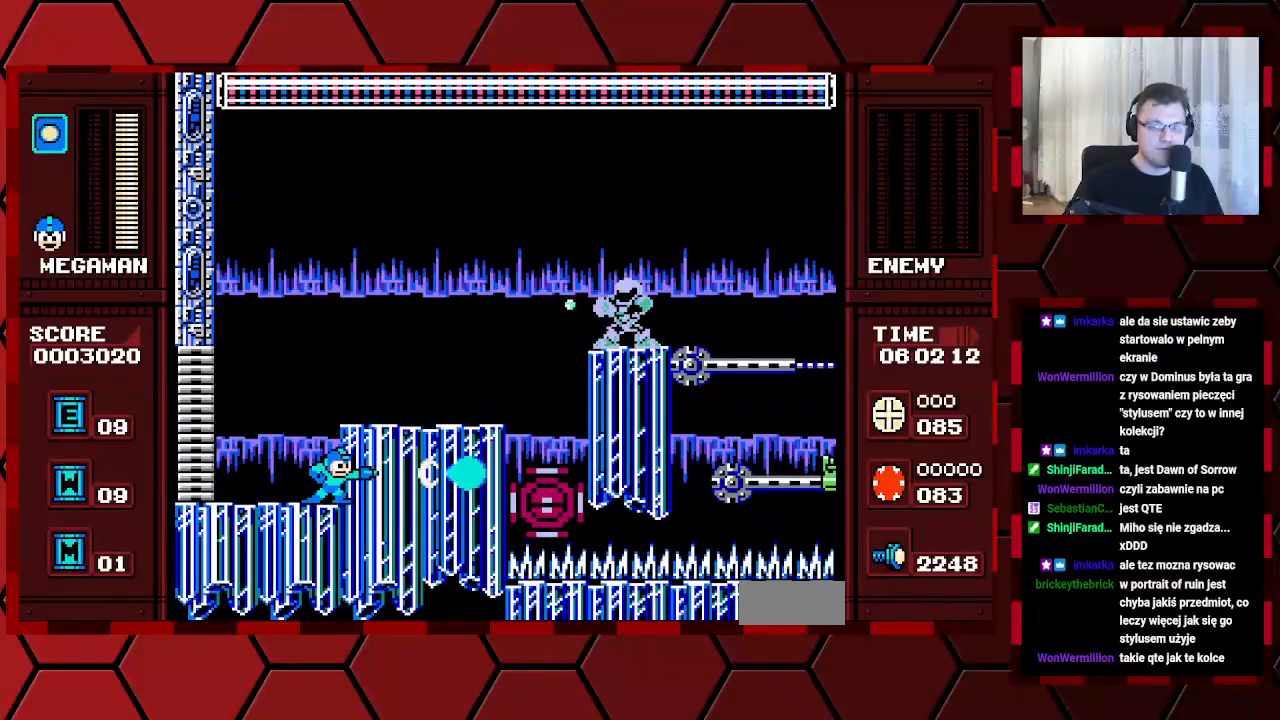
{"buttons": [], "events": []}
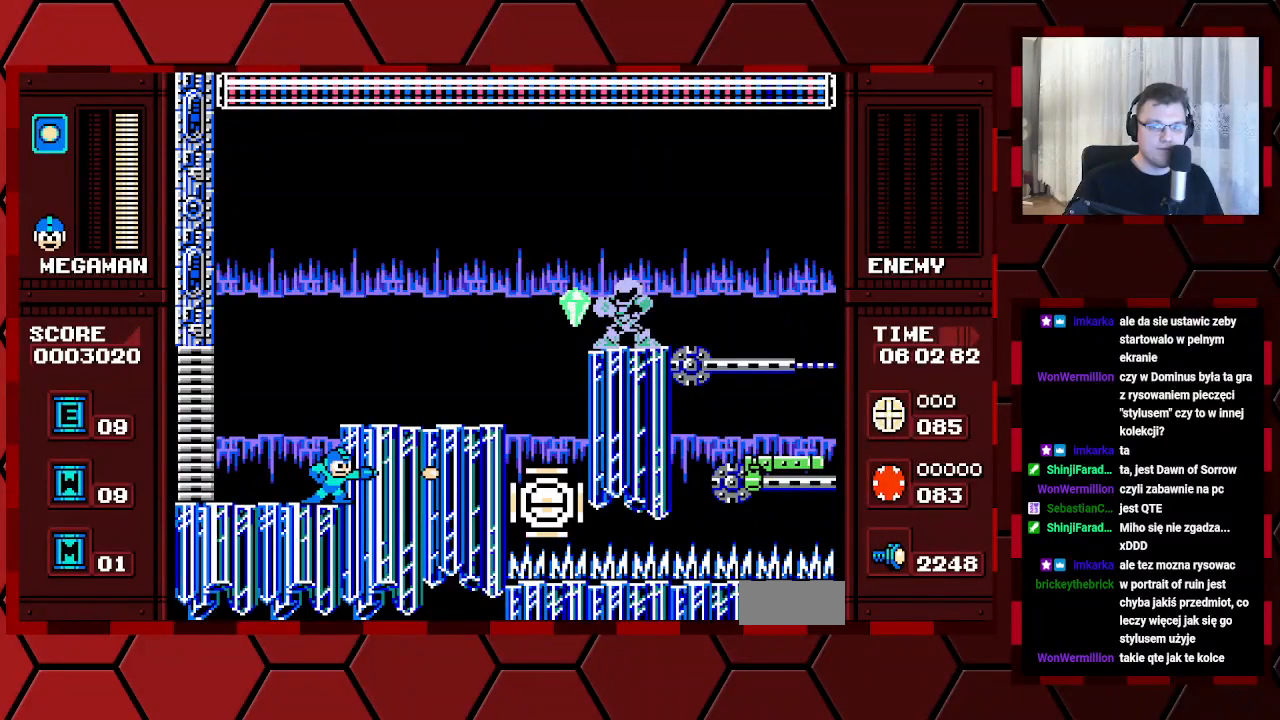
{"buttons": [], "events": []}
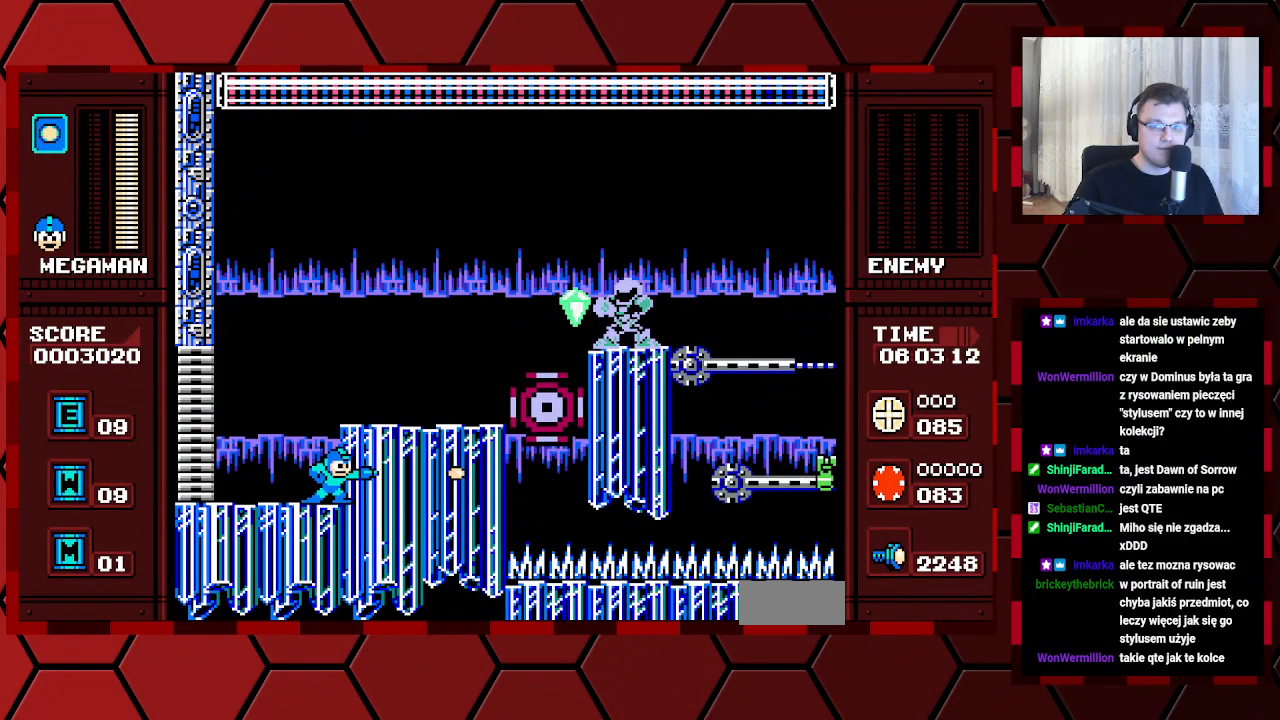
{"buttons": [], "events": []}
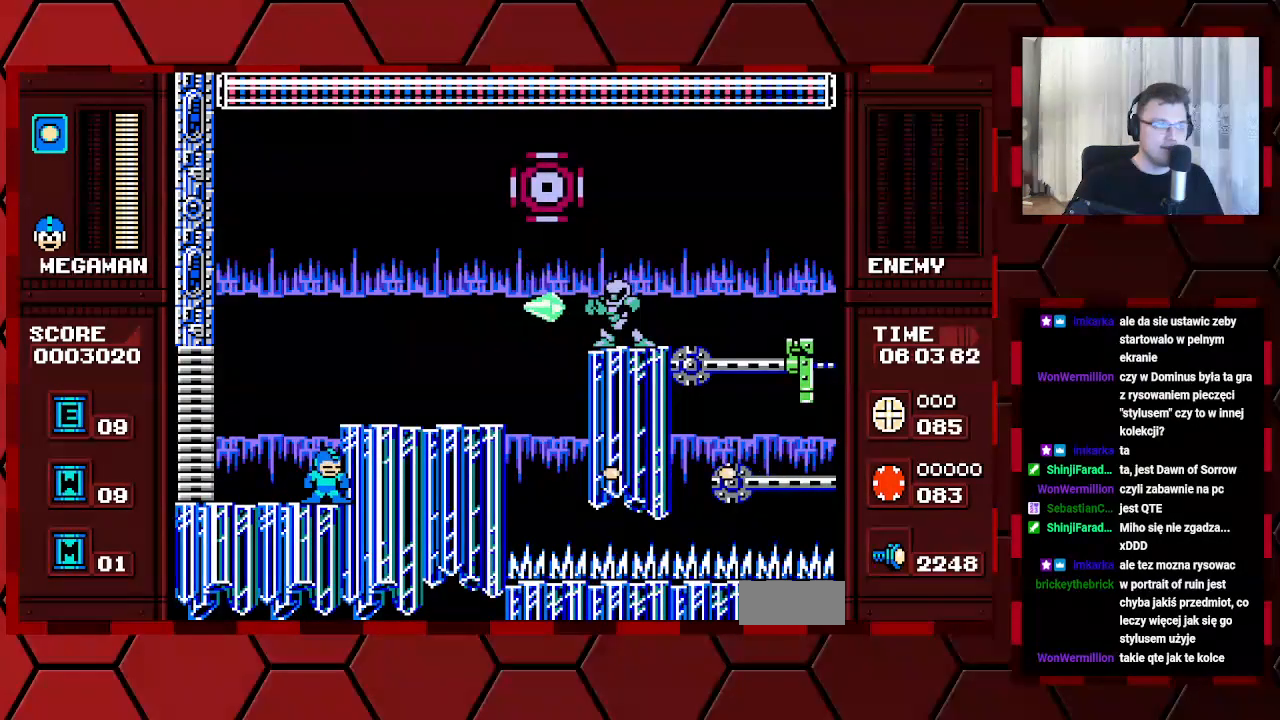
{"buttons": [], "events": []}
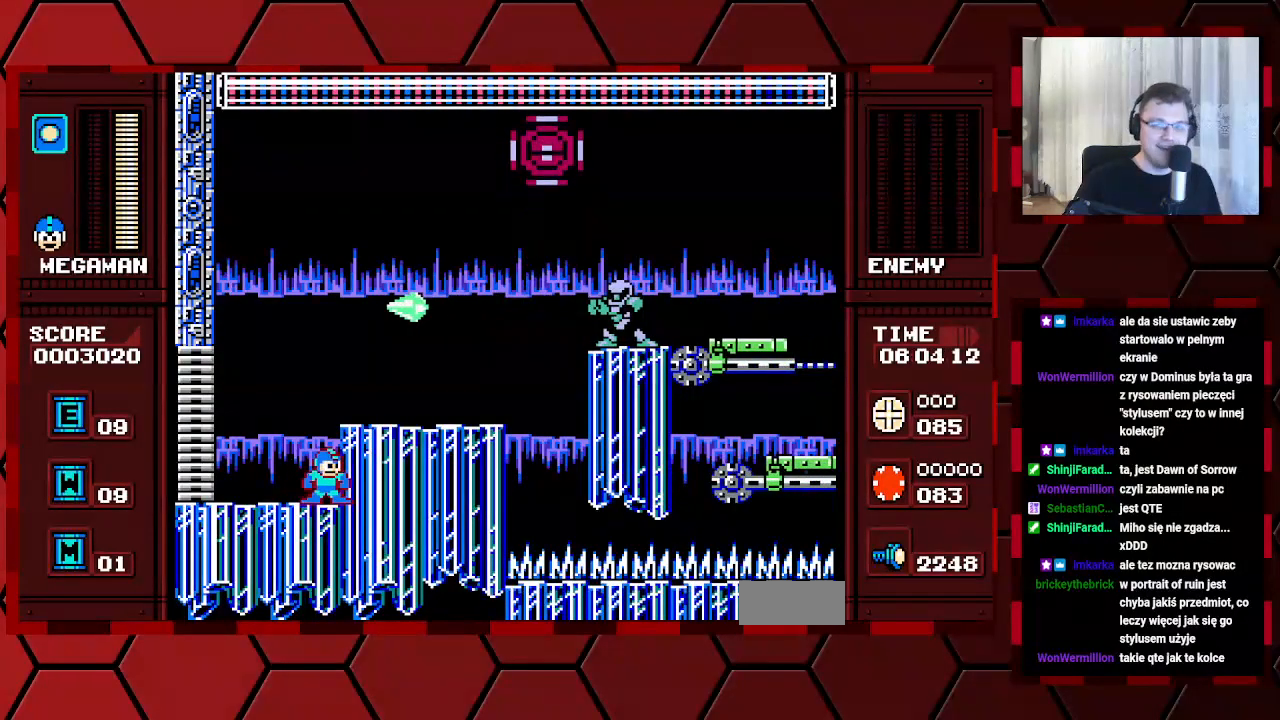
{"buttons": [], "events": []}
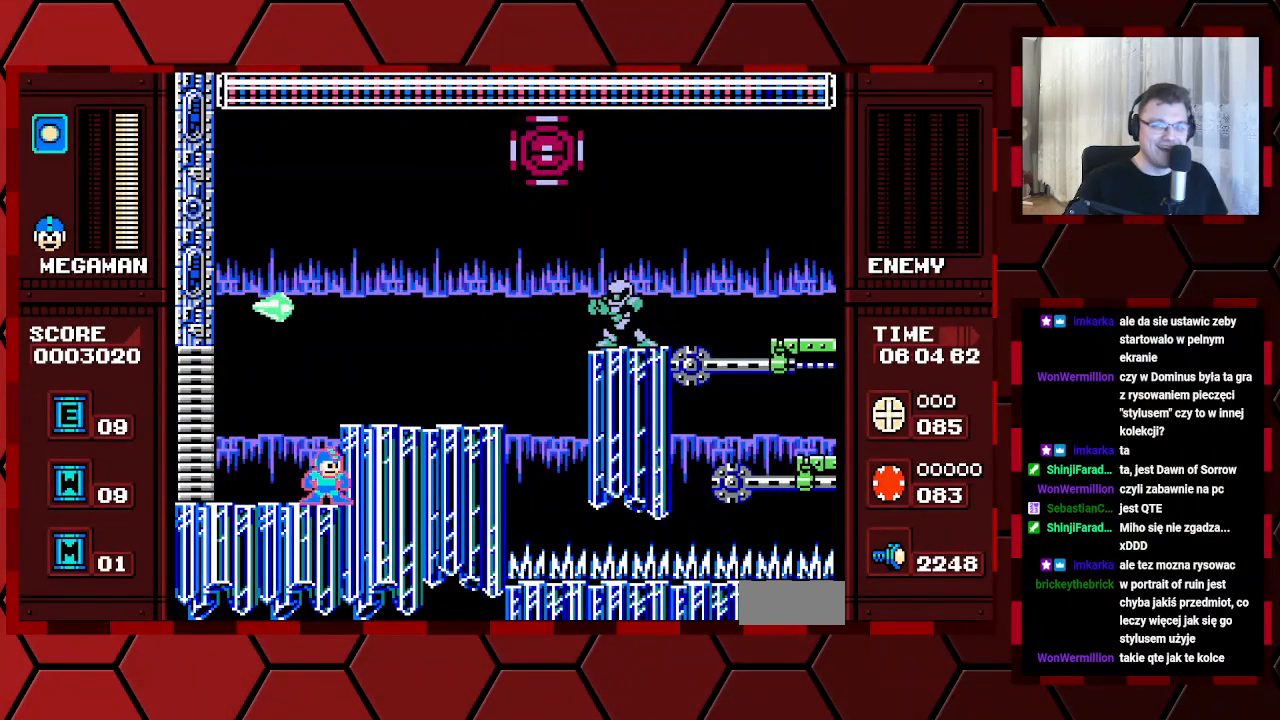
{"buttons": [], "events": []}
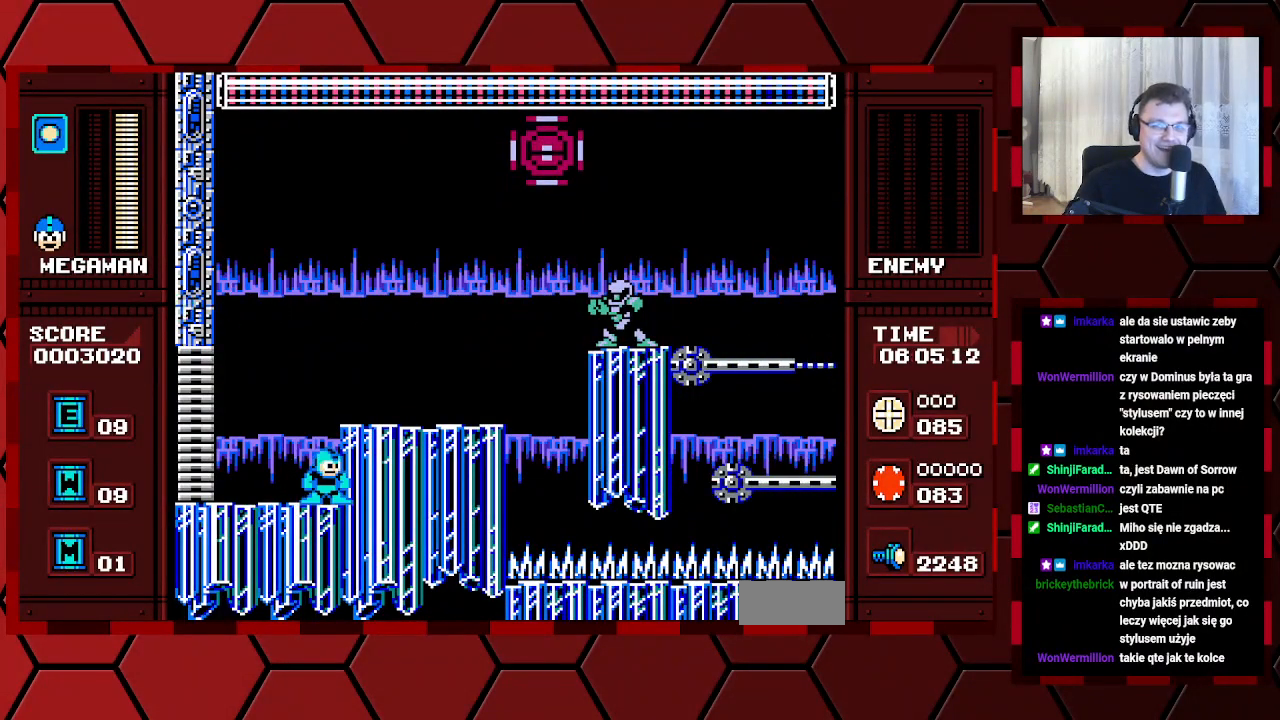
{"buttons": [], "events": []}
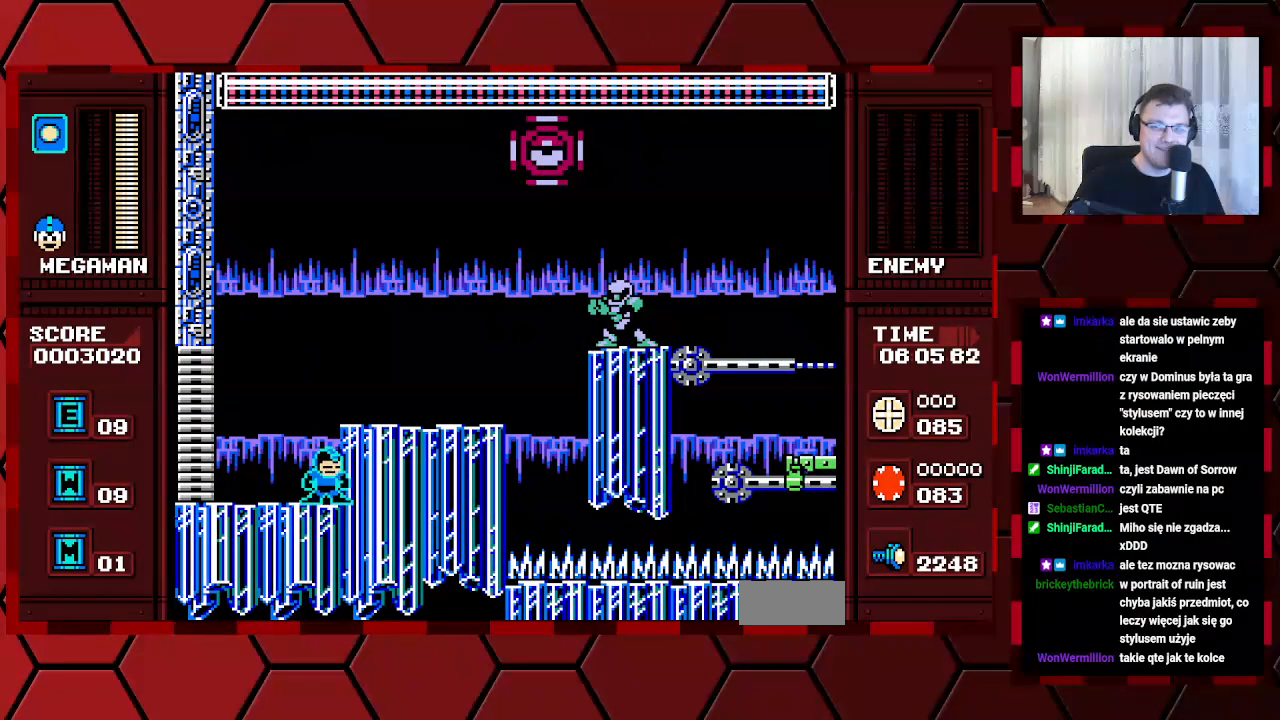
{"buttons": [], "events": []}
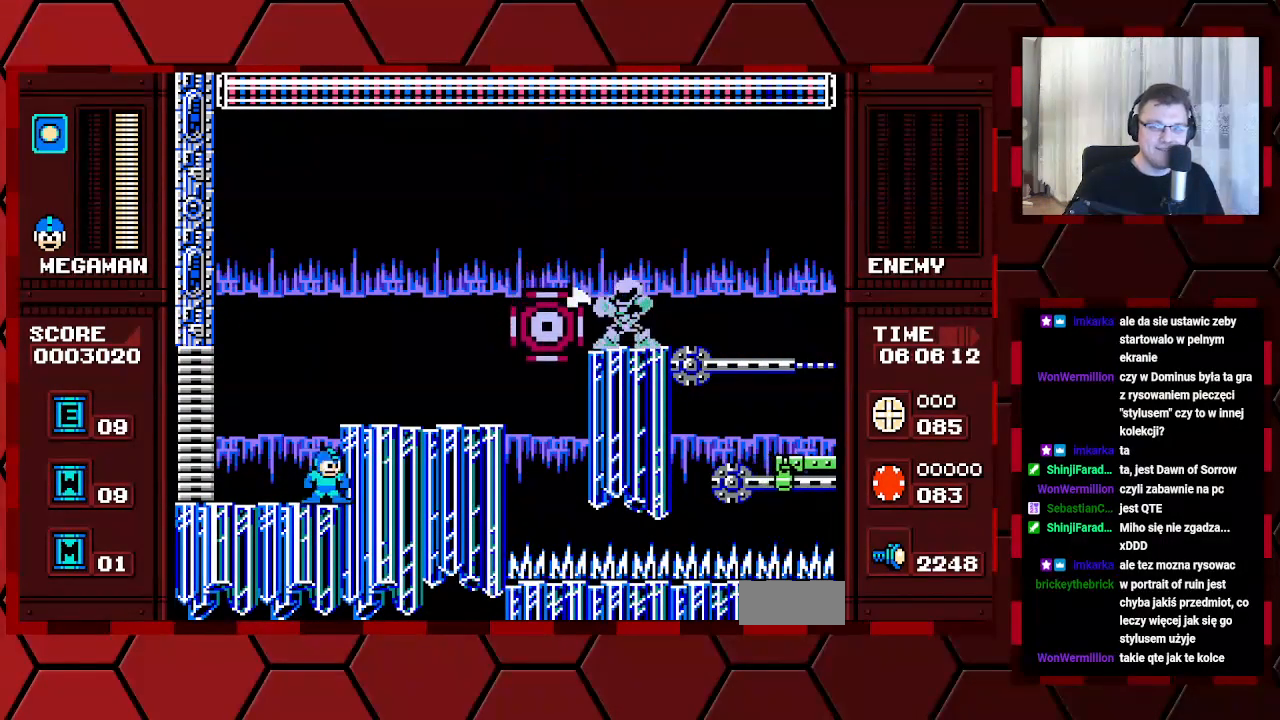
{"buttons": [], "events": []}
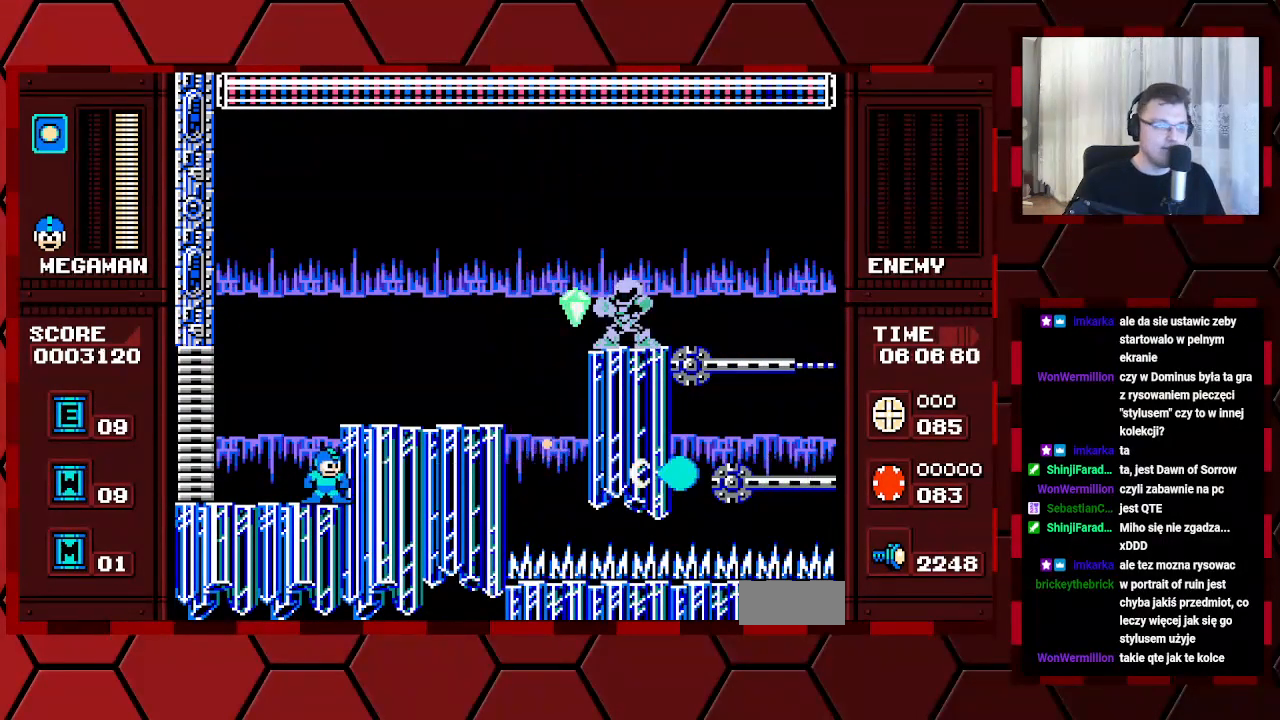
{"buttons": ["DPAD_RIGHT"], "events": [[250, "DPAD_RIGHT", "down"]]}
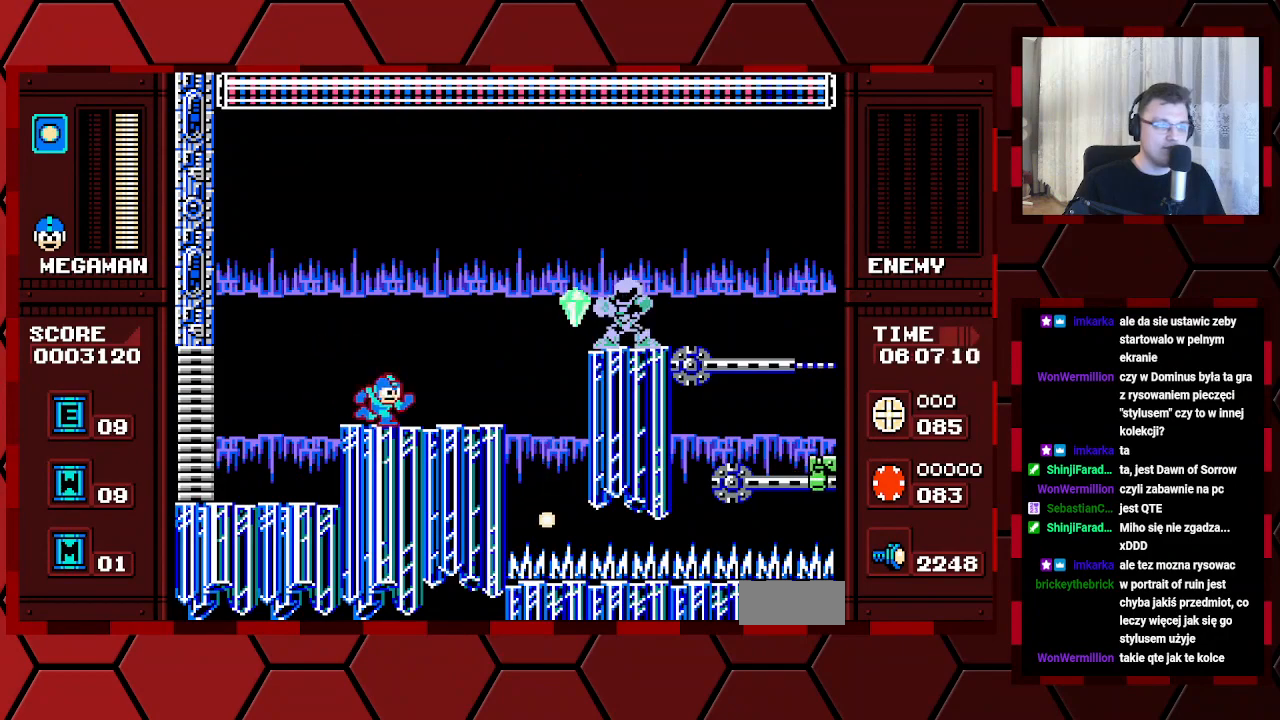
{"buttons": ["DPAD_RIGHT"], "events": []}
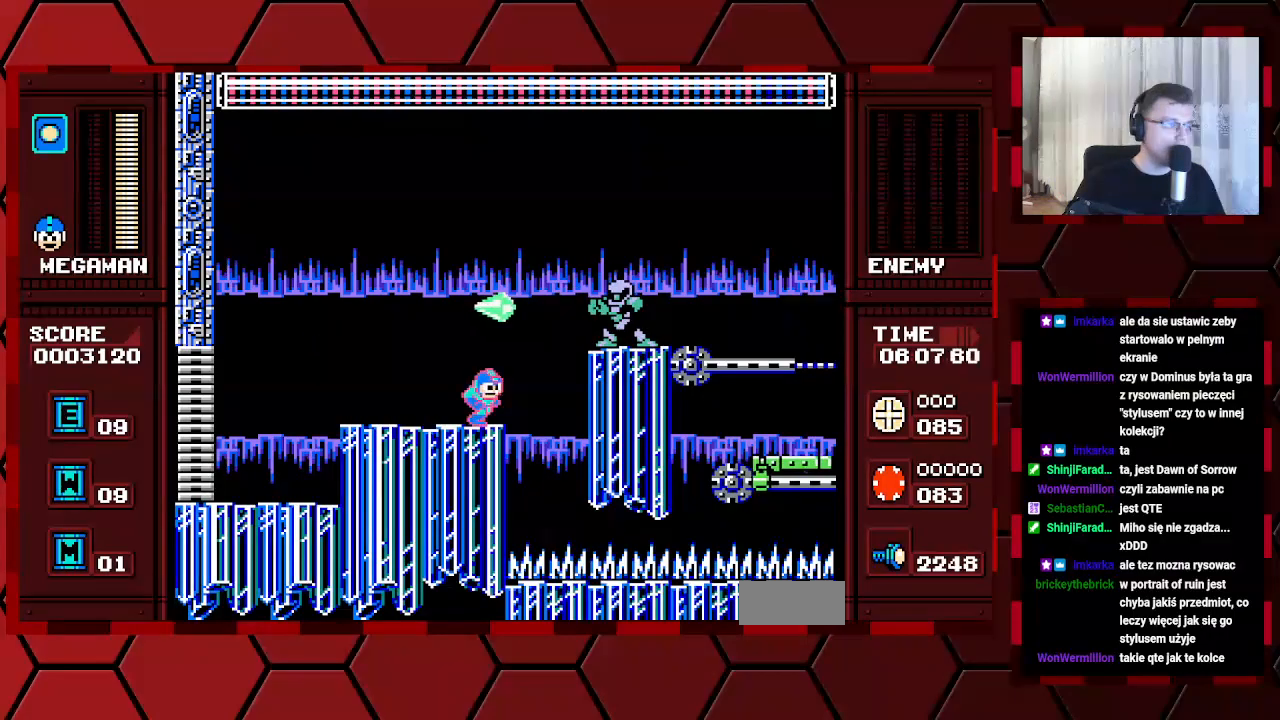
{"buttons": [], "events": [[100, "DPAD_RIGHT", "up"]]}
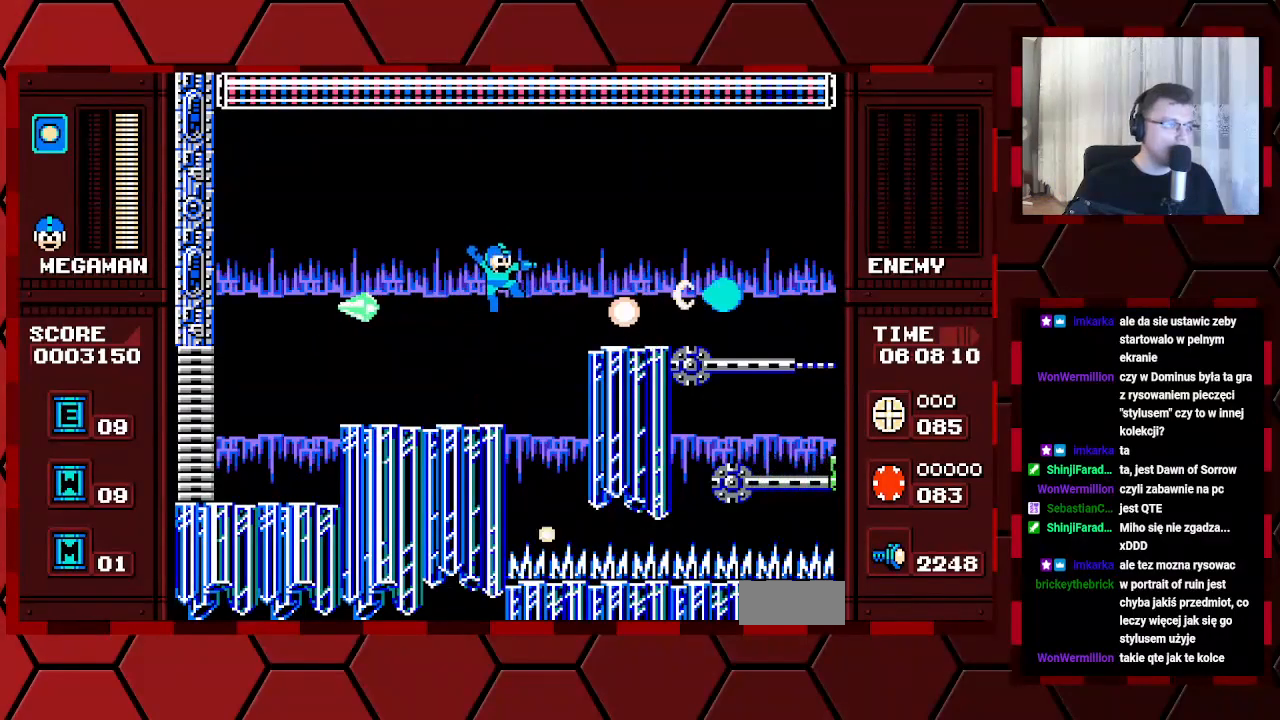
{"buttons": ["DPAD_RIGHT"], "events": [[350, "DPAD_RIGHT", "down"]]}
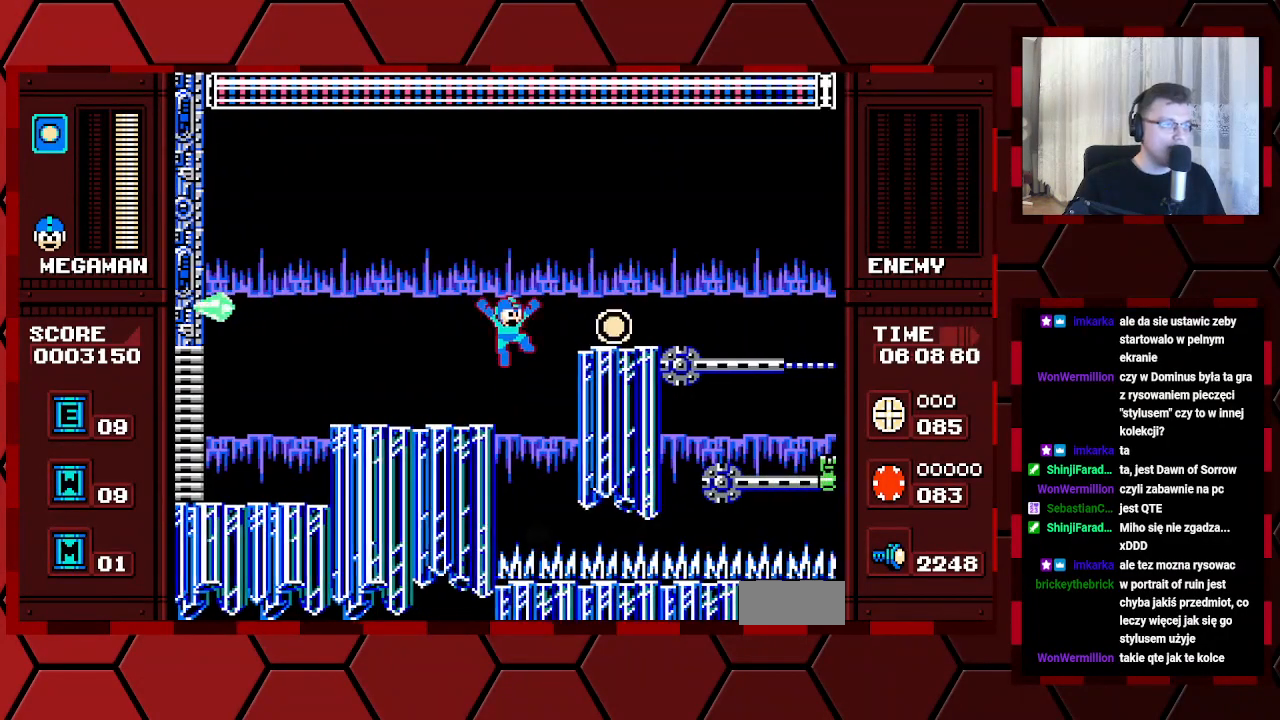
{"buttons": ["DPAD_RIGHT"], "events": []}